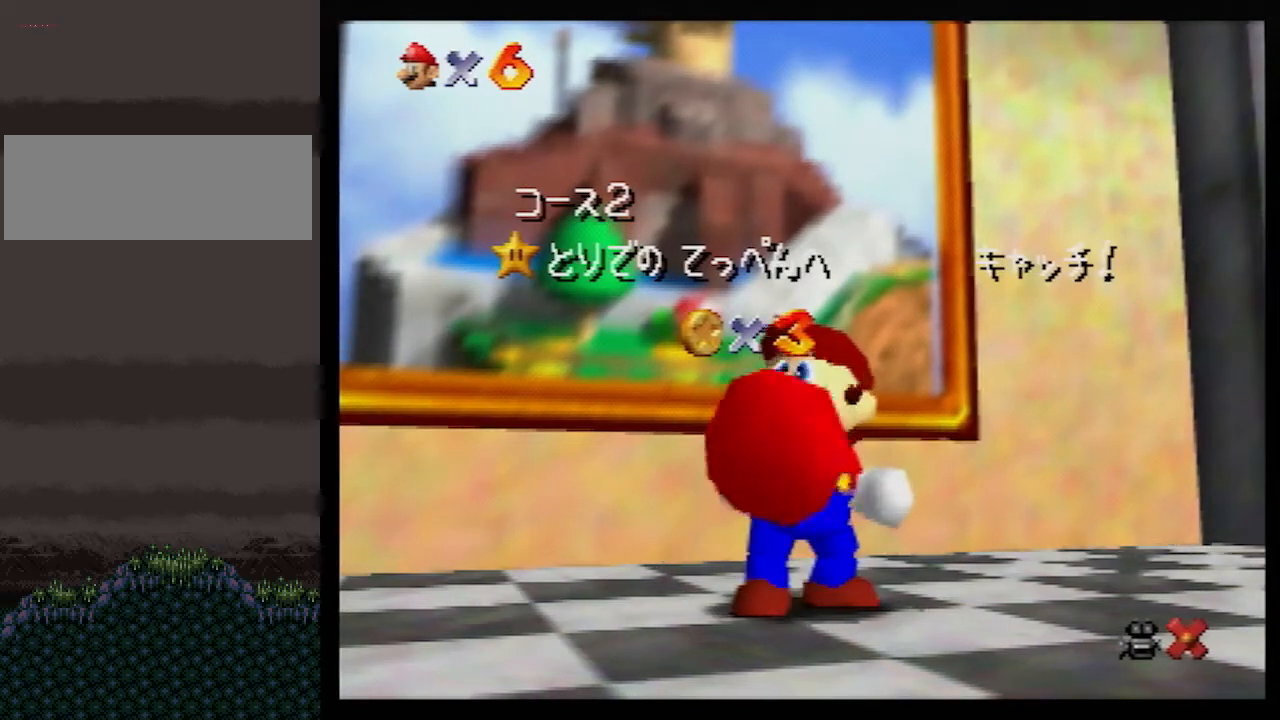
Gameplay with a controller (Nintendo layout); each line is a JSON object with the inputs held at the frame after it. "events" lists button and stick changes between this image and that frame as [ms after this image, input, new state], when the widget could be followed in between. Not read: L1 L3 R3.
{"buttons": [], "left_stick": "down", "events": [[150, "left_stick", "down"]]}
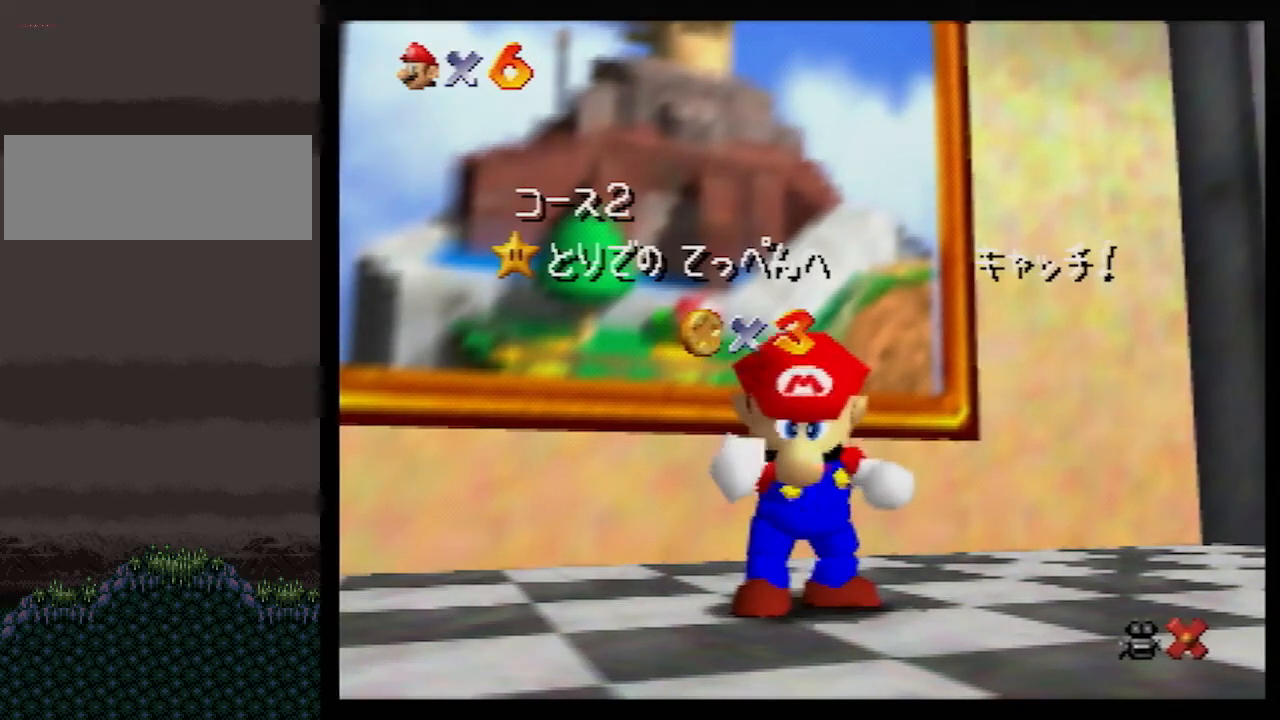
{"buttons": [], "left_stick": "down", "events": []}
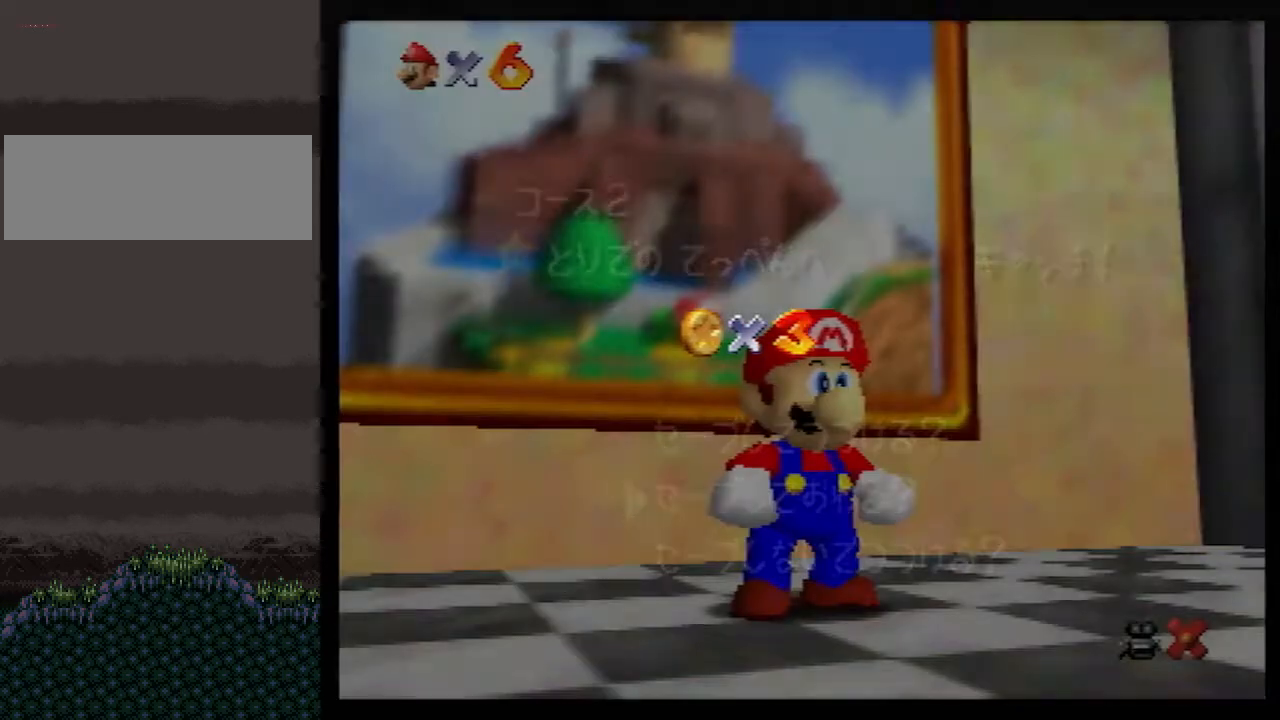
{"buttons": [], "left_stick": "down", "events": [[217, "A", "down"], [283, "A", "up"]]}
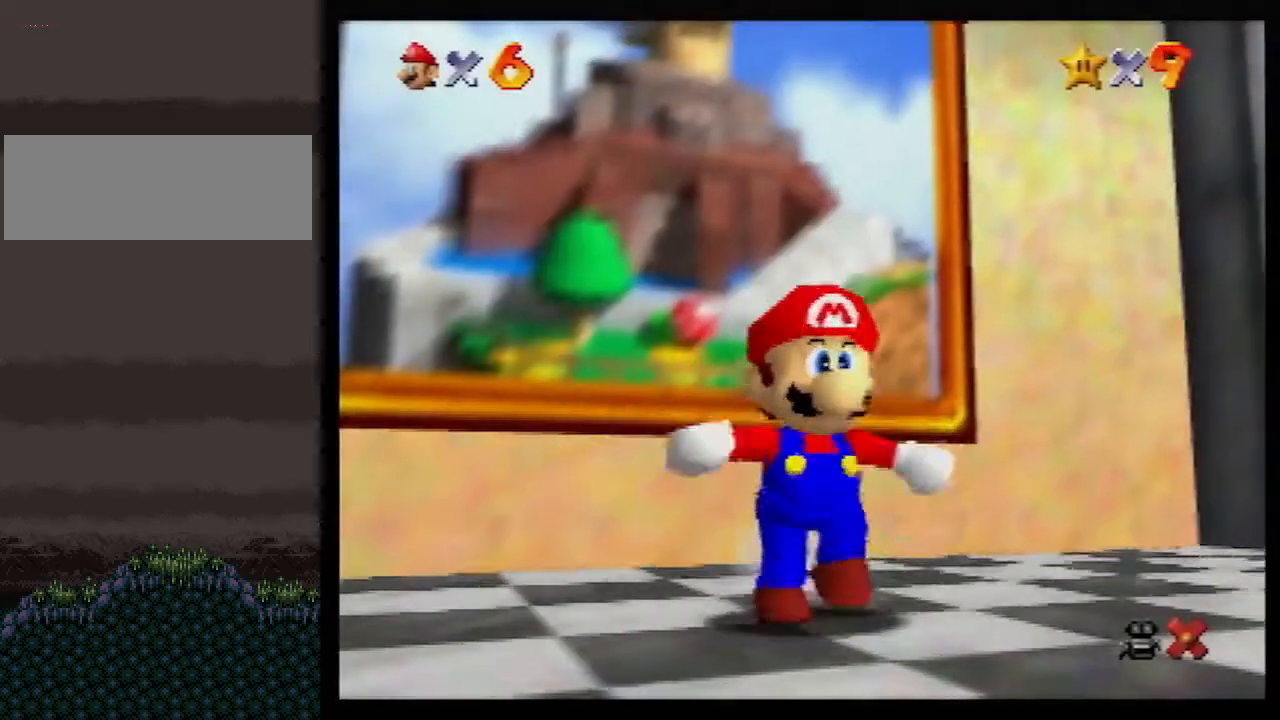
{"buttons": ["A"], "left_stick": "right", "events": [[117, "A", "down"], [117, "left_stick", "down-right"], [367, "B", "down"], [467, "B", "up"], [500, "left_stick", "right"]]}
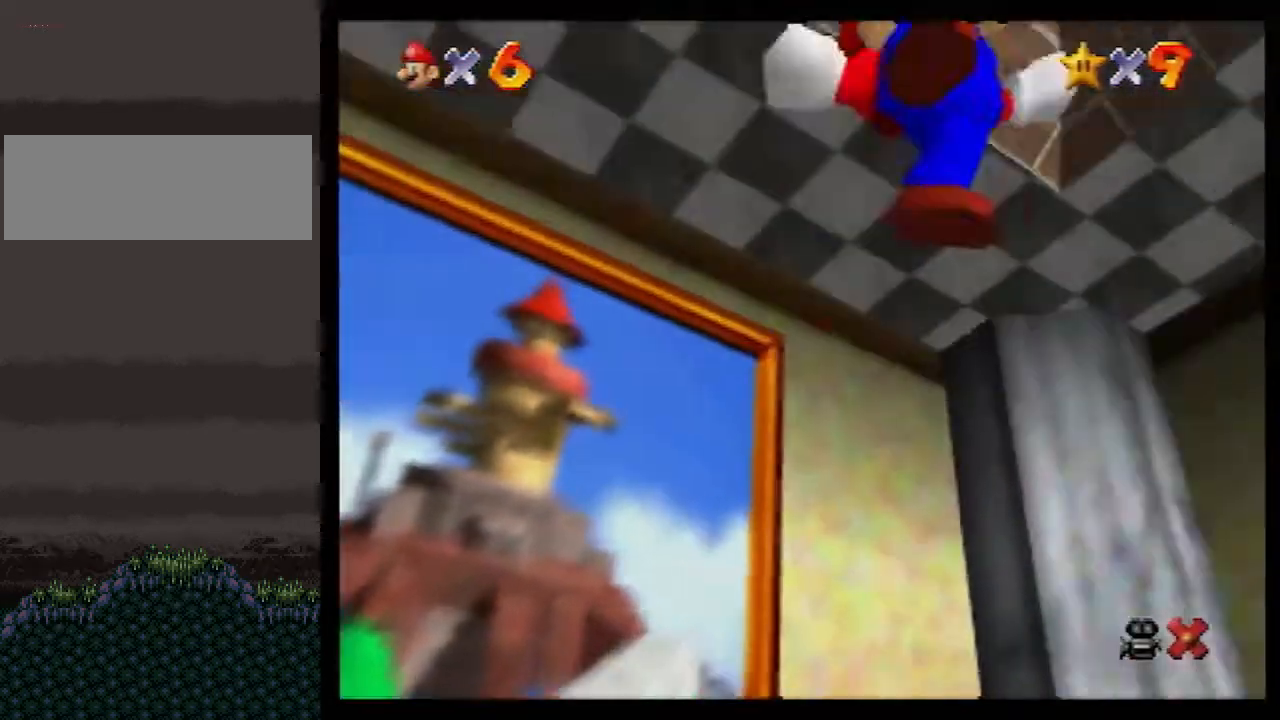
{"buttons": [], "left_stick": "up", "events": [[33, "A", "up"], [250, "left_stick", "up-right"], [367, "left_stick", "up"]]}
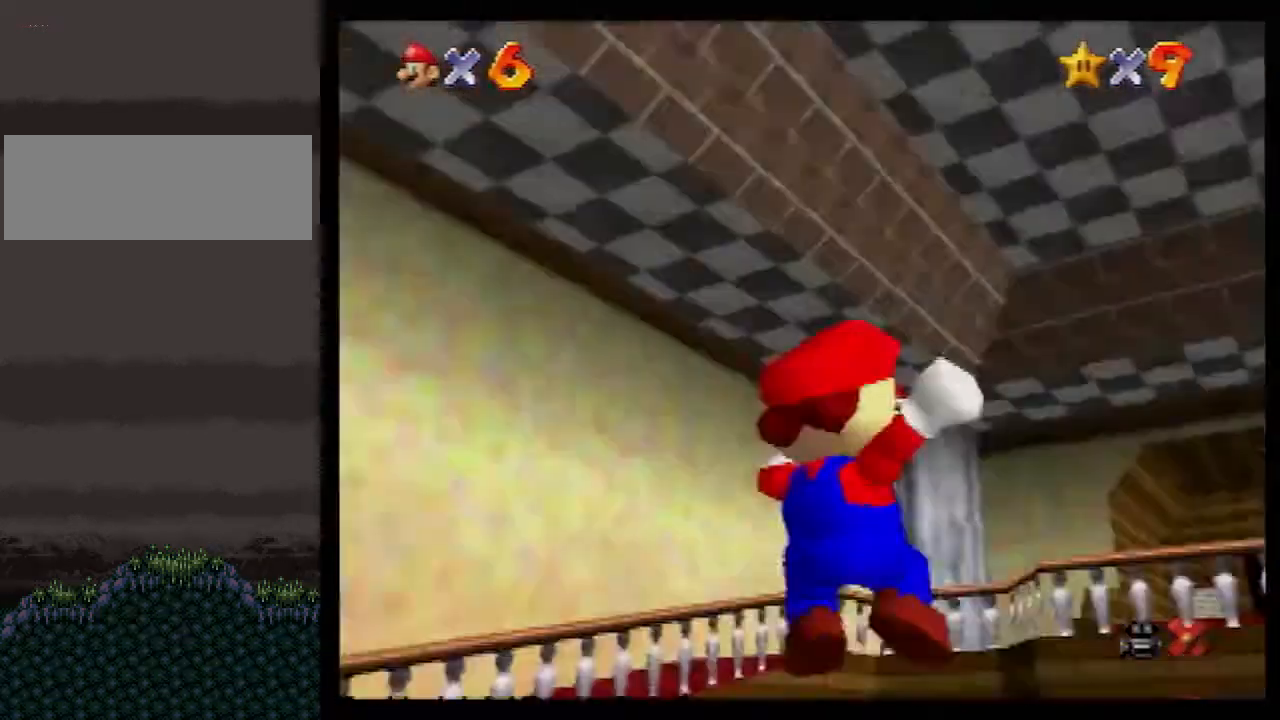
{"buttons": ["A"], "left_stick": "up-right", "events": [[300, "A", "down"], [433, "left_stick", "up-right"]]}
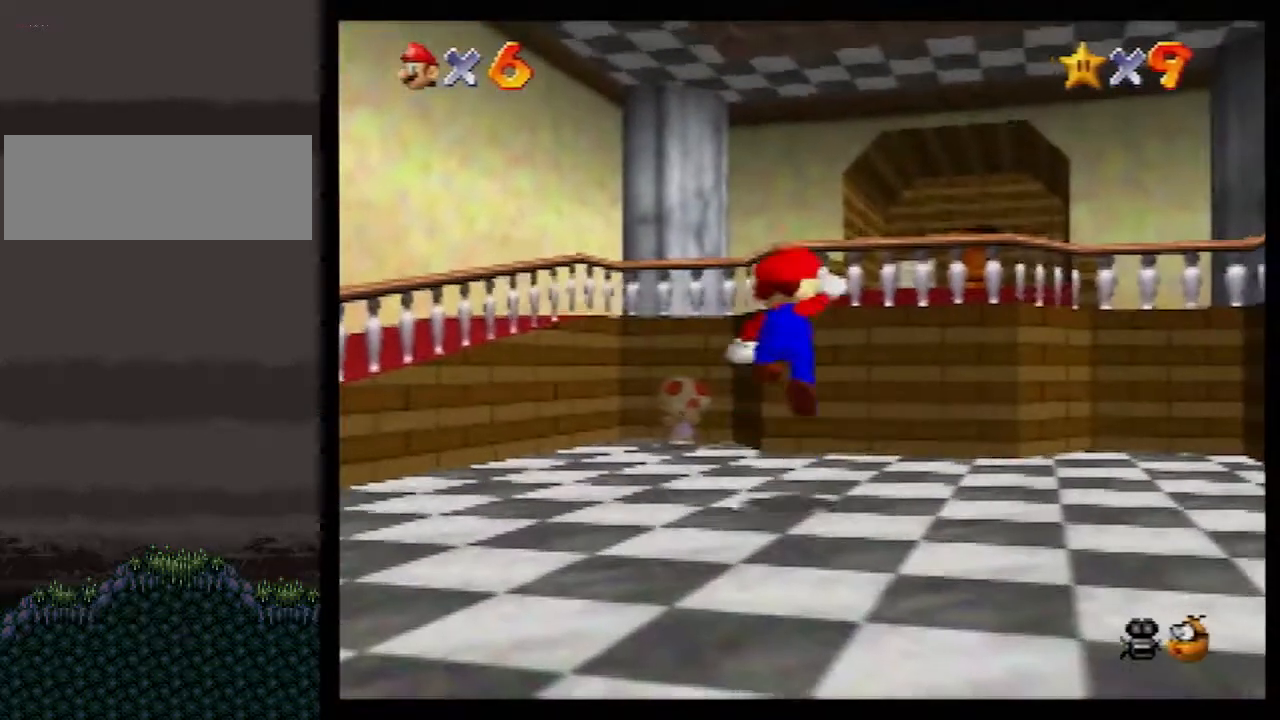
{"buttons": ["B"], "left_stick": "up-right", "events": [[117, "B", "down"], [383, "A", "up"], [417, "B", "up"], [500, "B", "down"]]}
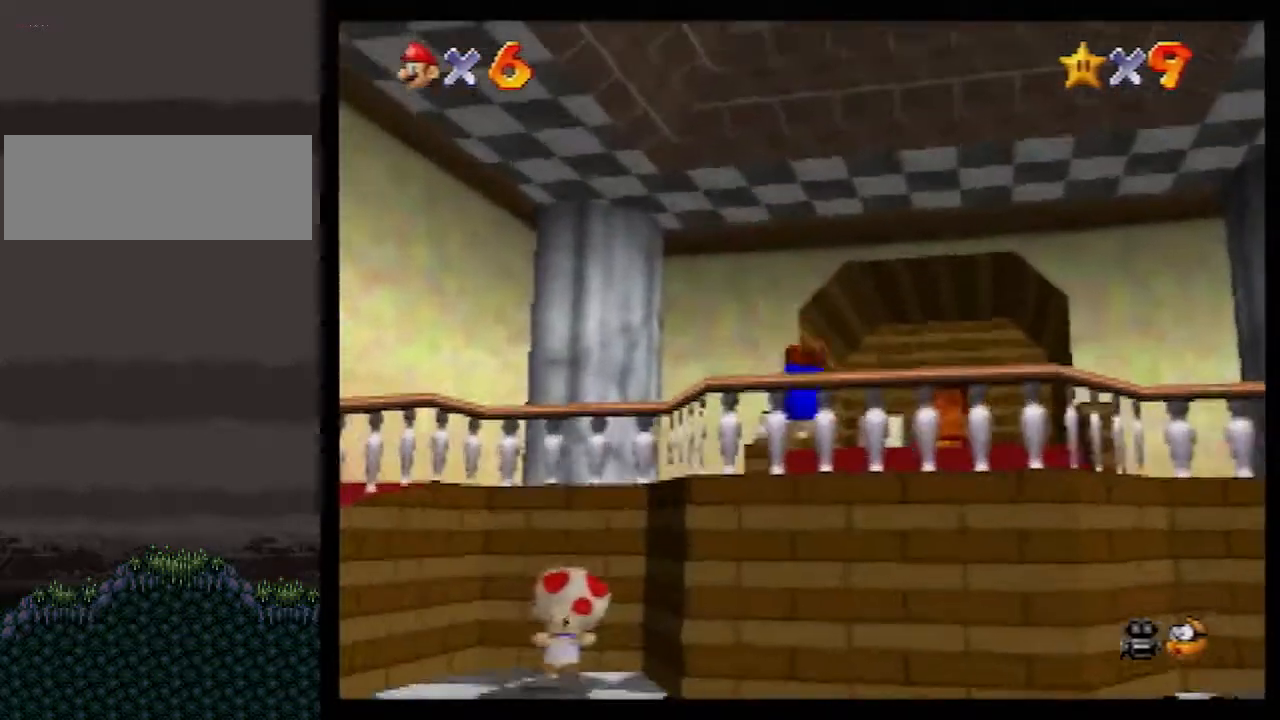
{"buttons": [], "left_stick": "up-right", "events": [[67, "A", "down"], [67, "B", "up"], [83, "A", "up"]]}
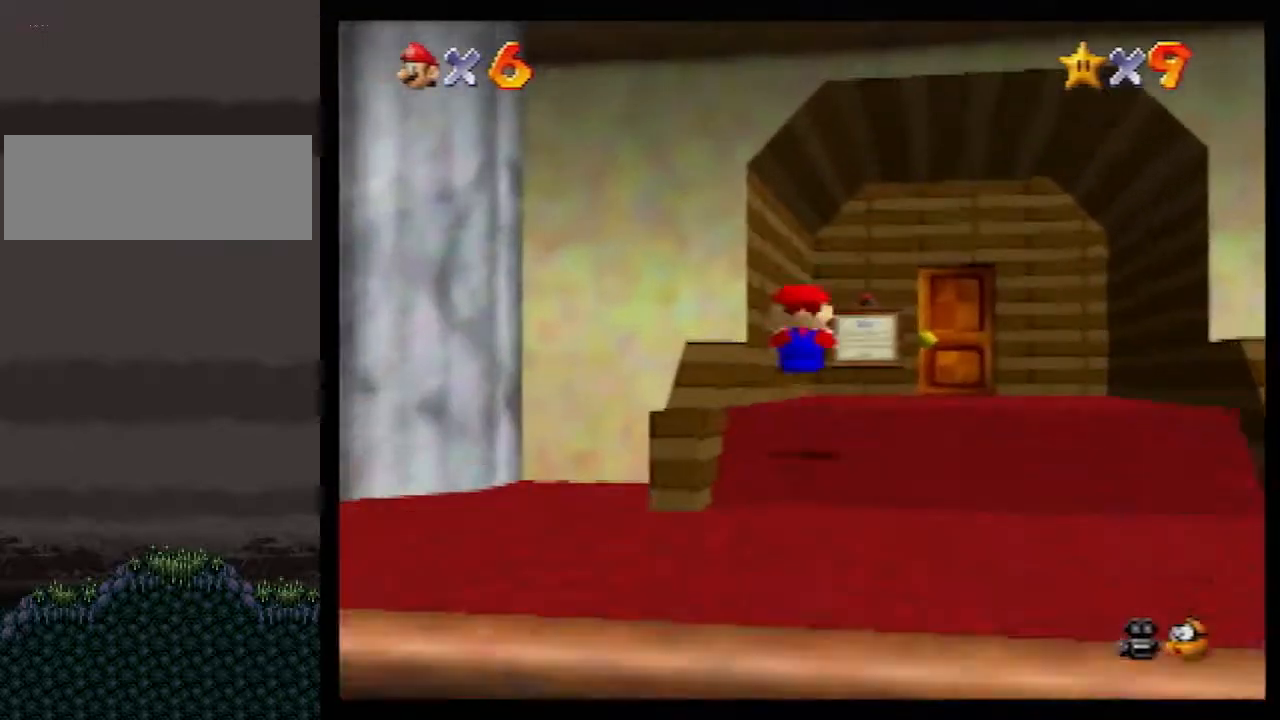
{"buttons": [], "left_stick": "up", "events": [[283, "left_stick", "up"]]}
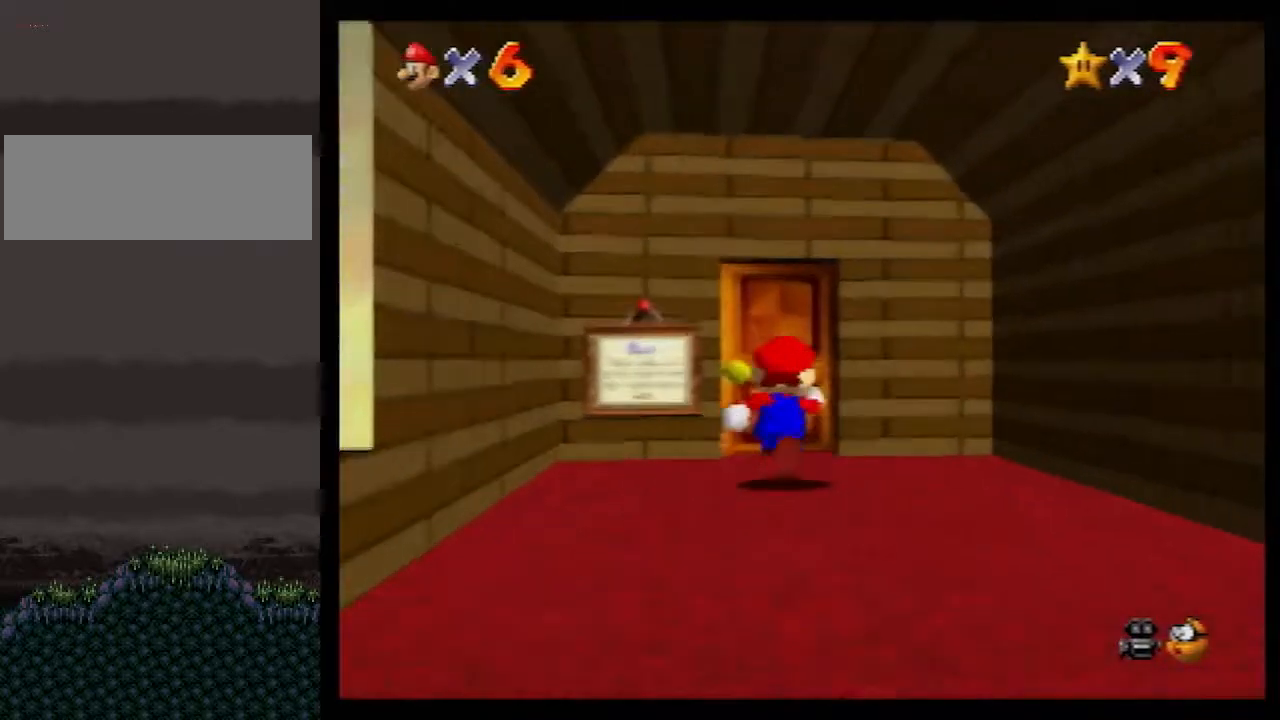
{"buttons": [], "left_stick": "center", "events": [[400, "left_stick", "center"]]}
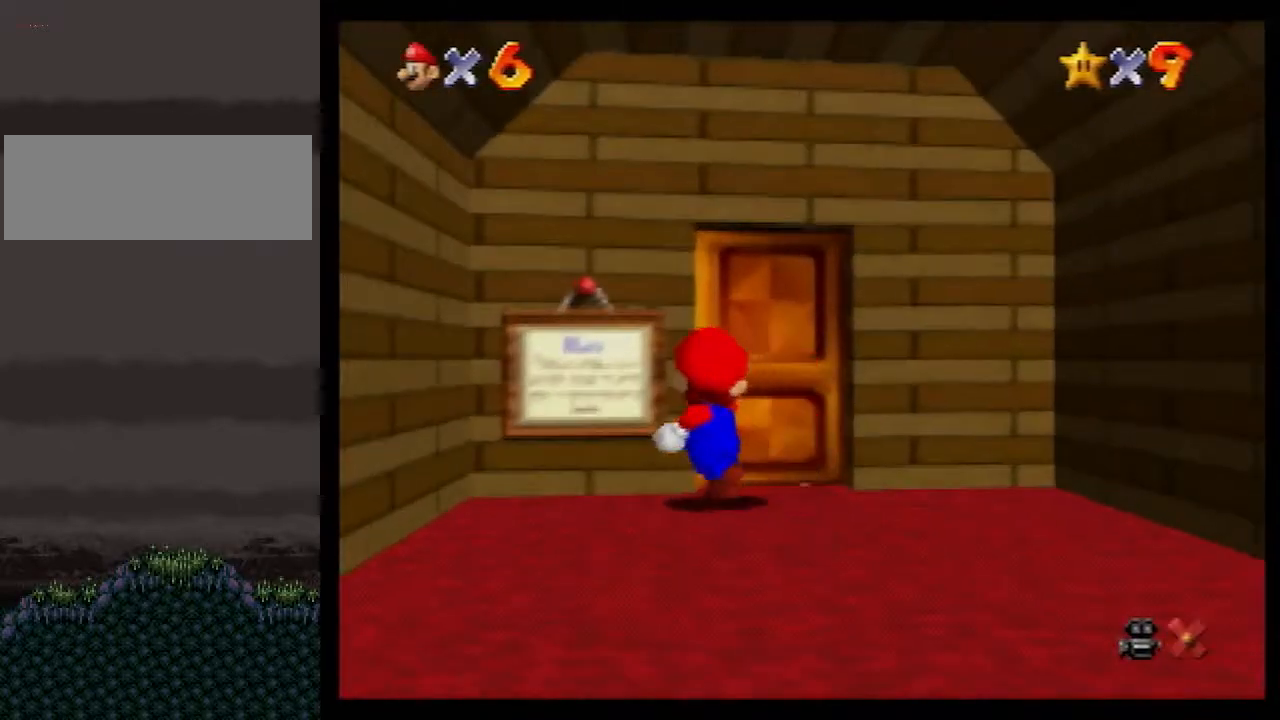
{"buttons": [], "left_stick": "center", "events": []}
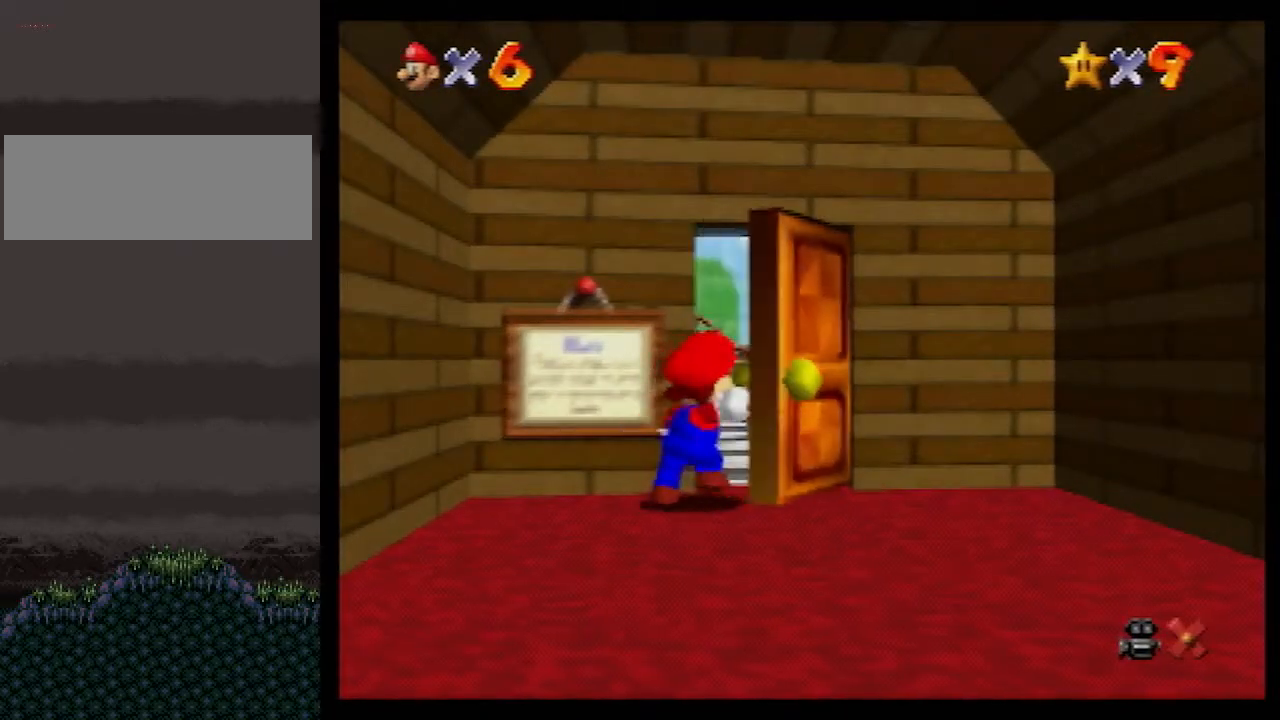
{"buttons": [], "left_stick": "right", "events": [[117, "left_stick", "right"]]}
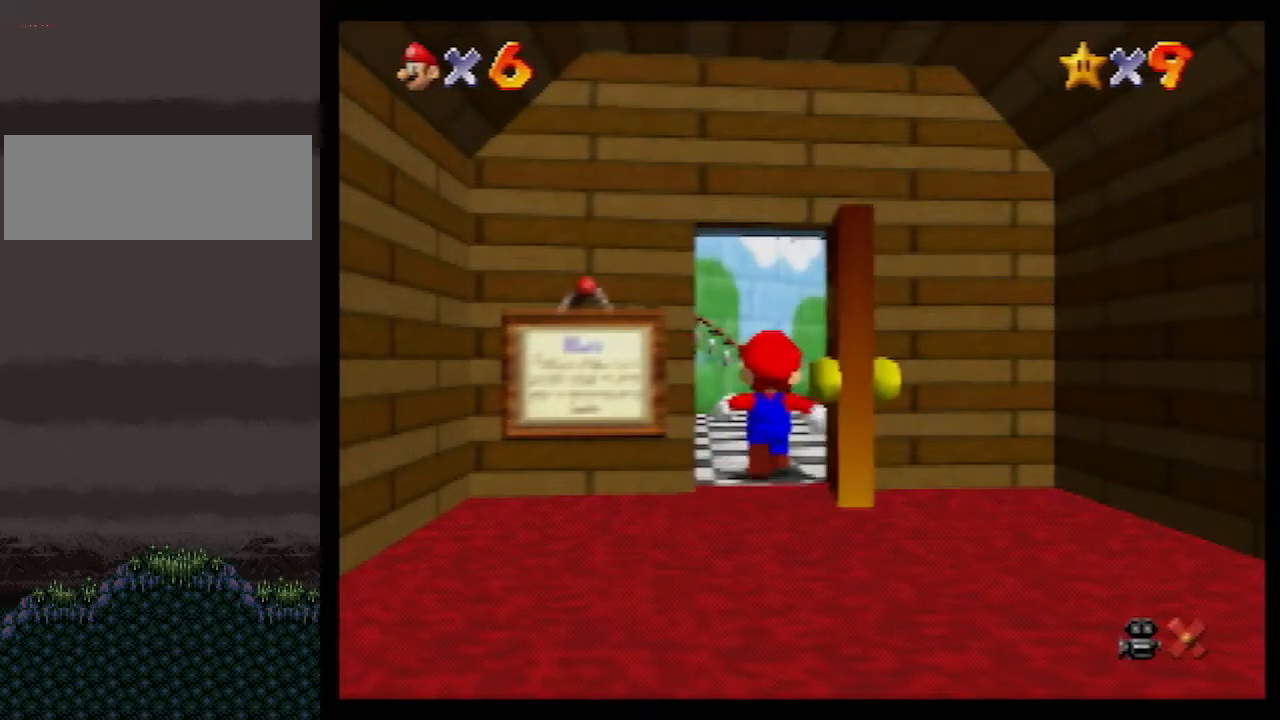
{"buttons": [], "left_stick": "right", "events": []}
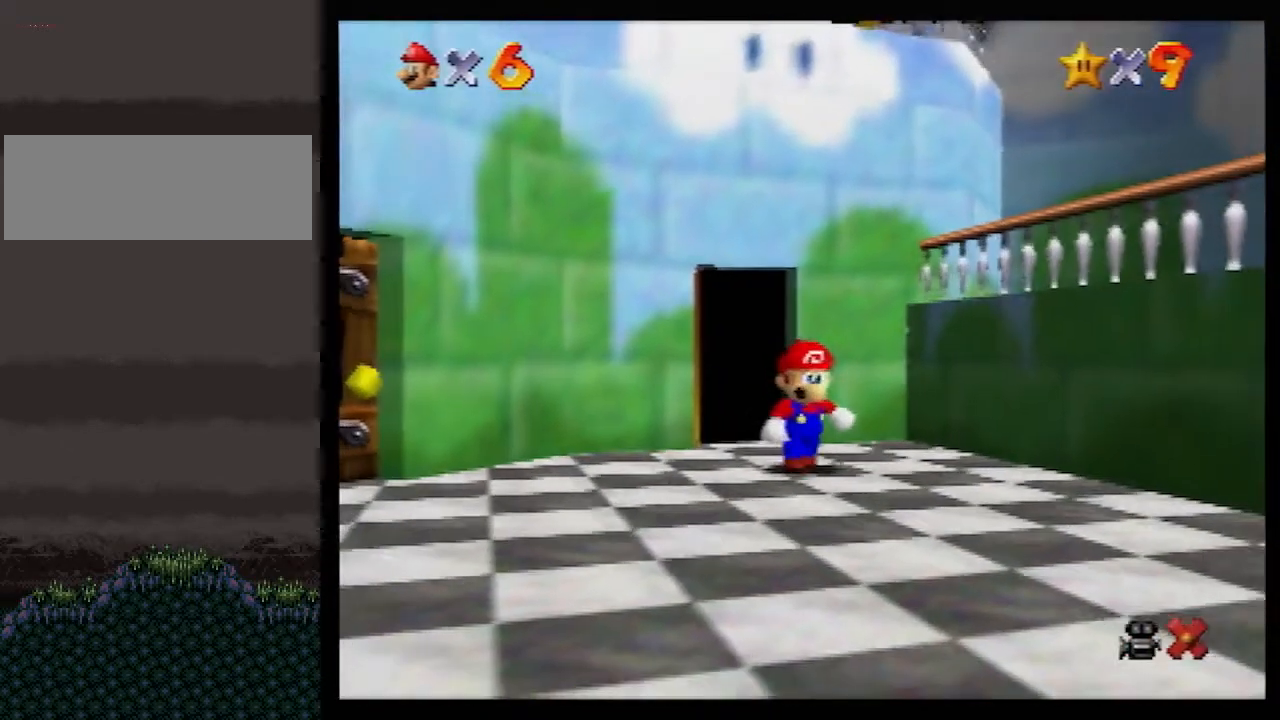
{"buttons": ["A"], "left_stick": "up-right", "events": [[150, "left_stick", "up-right"], [283, "A", "down"]]}
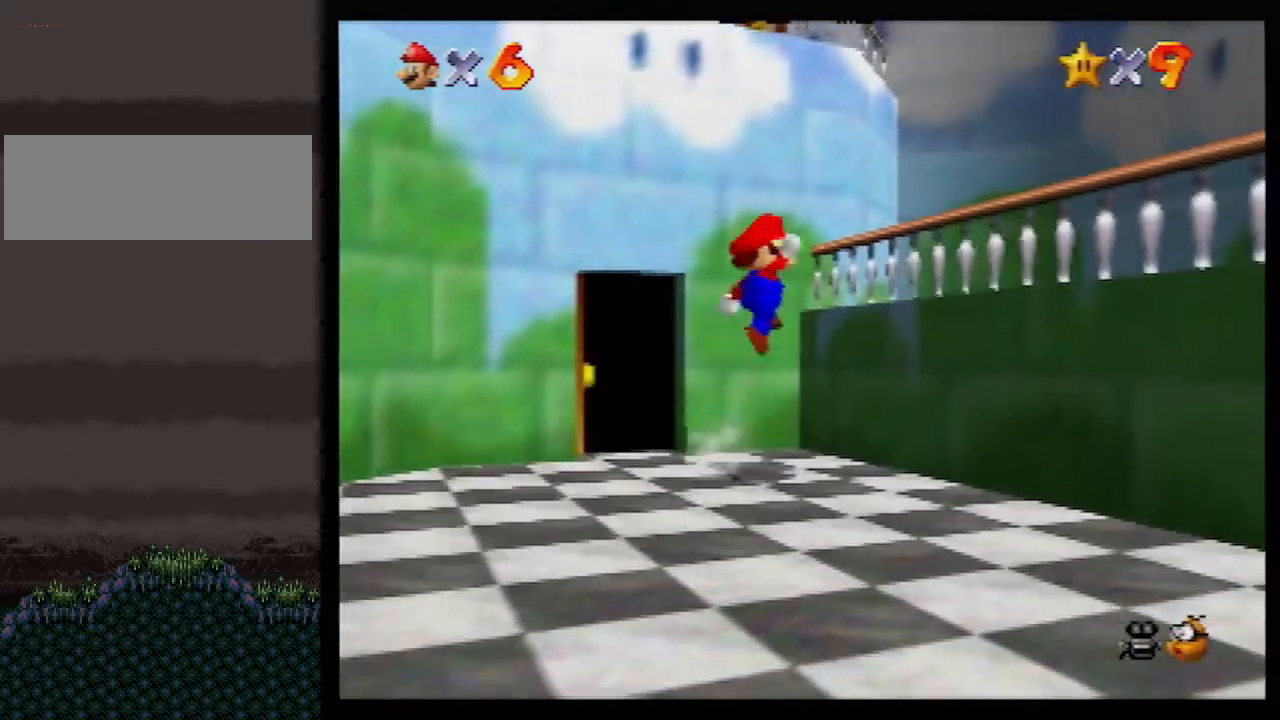
{"buttons": [], "left_stick": "down", "events": [[67, "B", "down"], [183, "B", "up"], [250, "A", "up"], [383, "left_stick", "down-right"], [433, "left_stick", "down"]]}
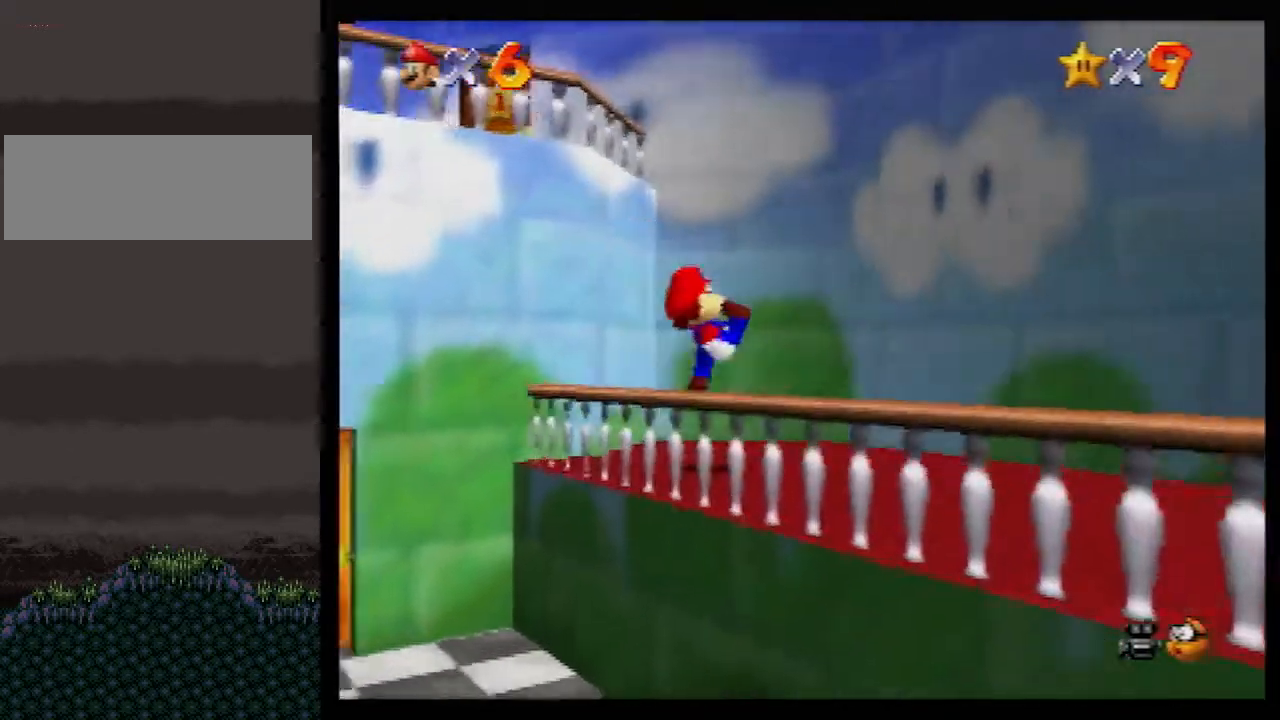
{"buttons": ["A"], "left_stick": "up-left", "events": [[67, "left_stick", "down-left"], [333, "left_stick", "up-left"], [500, "A", "down"]]}
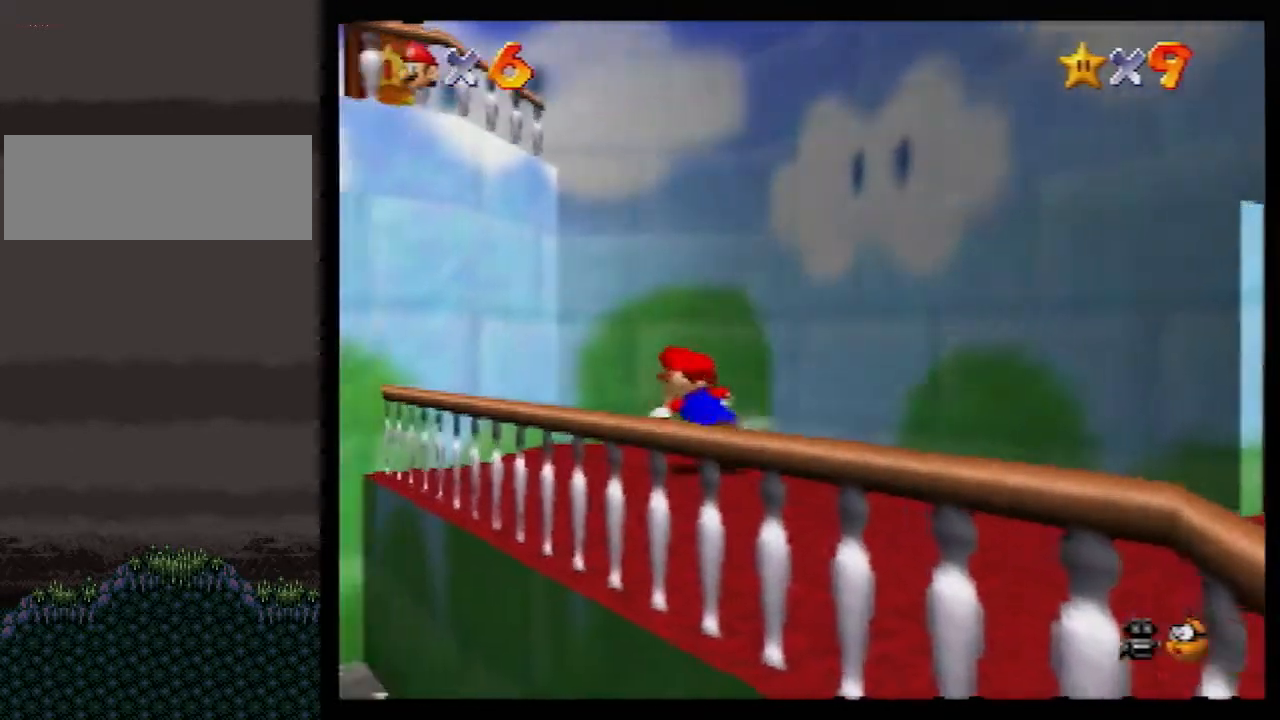
{"buttons": ["A"], "left_stick": "up-left", "events": []}
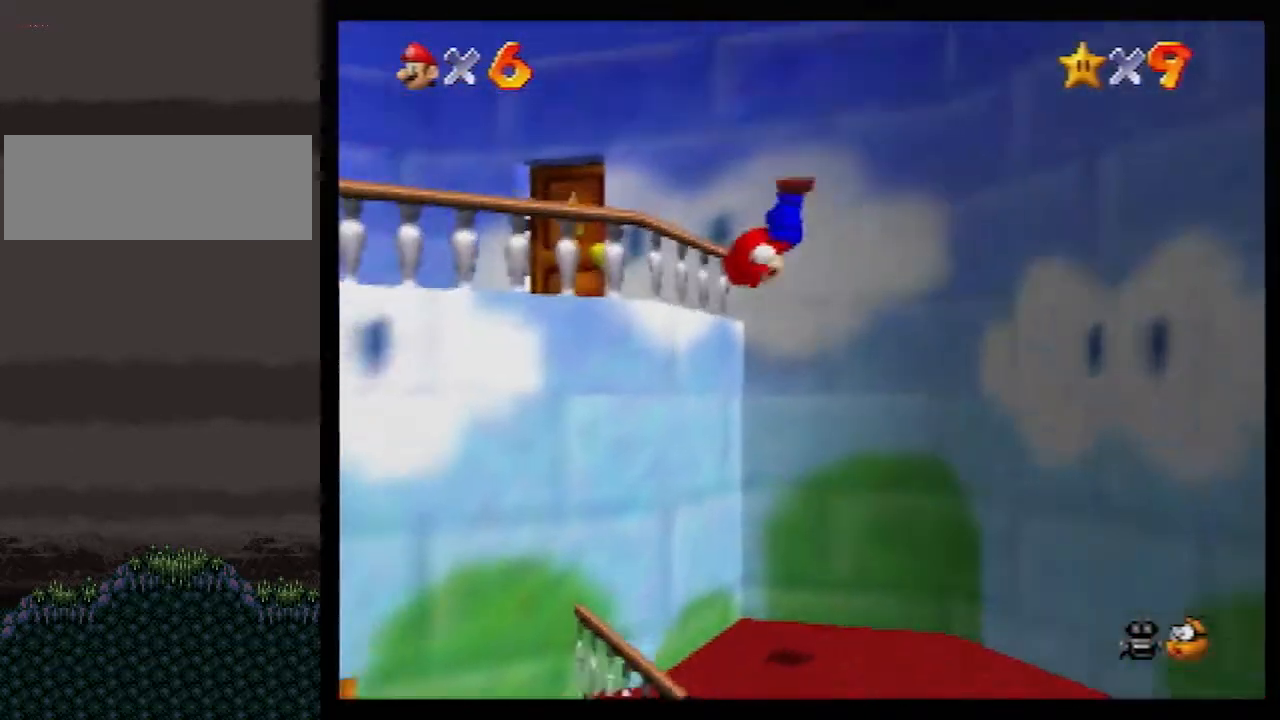
{"buttons": [], "left_stick": "up", "events": [[183, "A", "up"], [217, "left_stick", "up"]]}
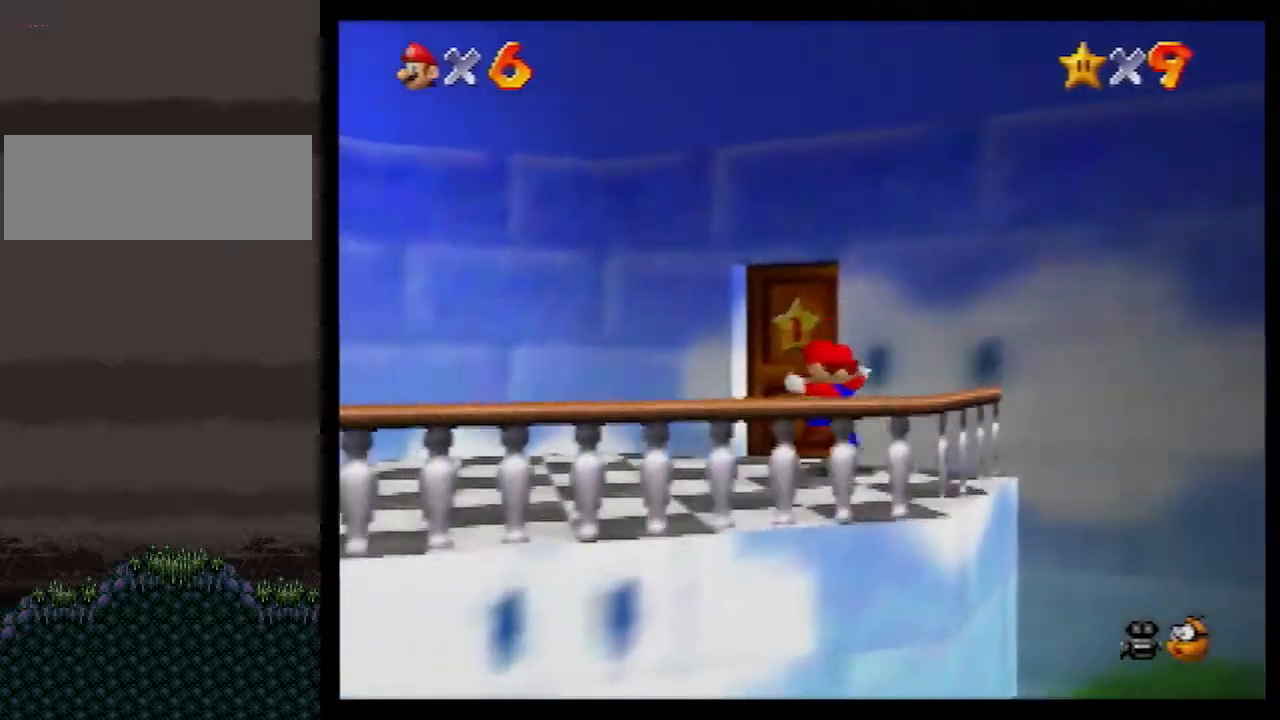
{"buttons": [], "left_stick": "center", "events": [[383, "left_stick", "center"]]}
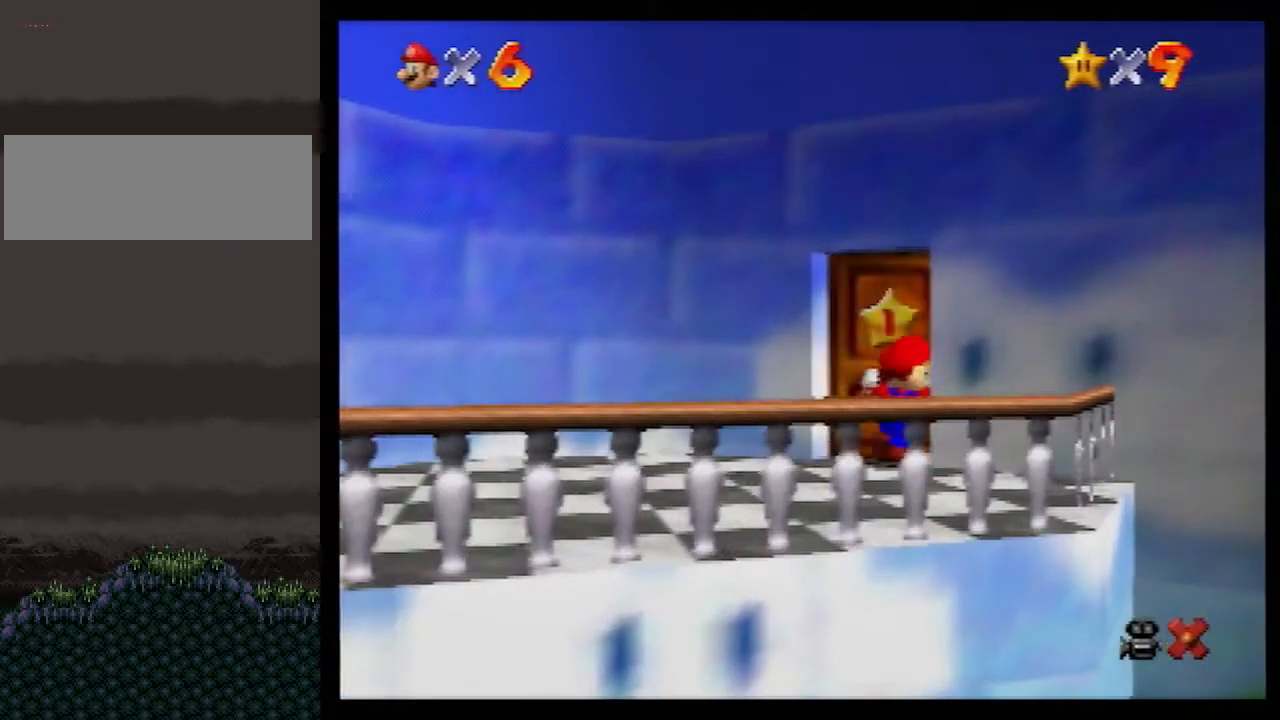
{"buttons": [], "left_stick": "up", "events": [[383, "left_stick", "up"]]}
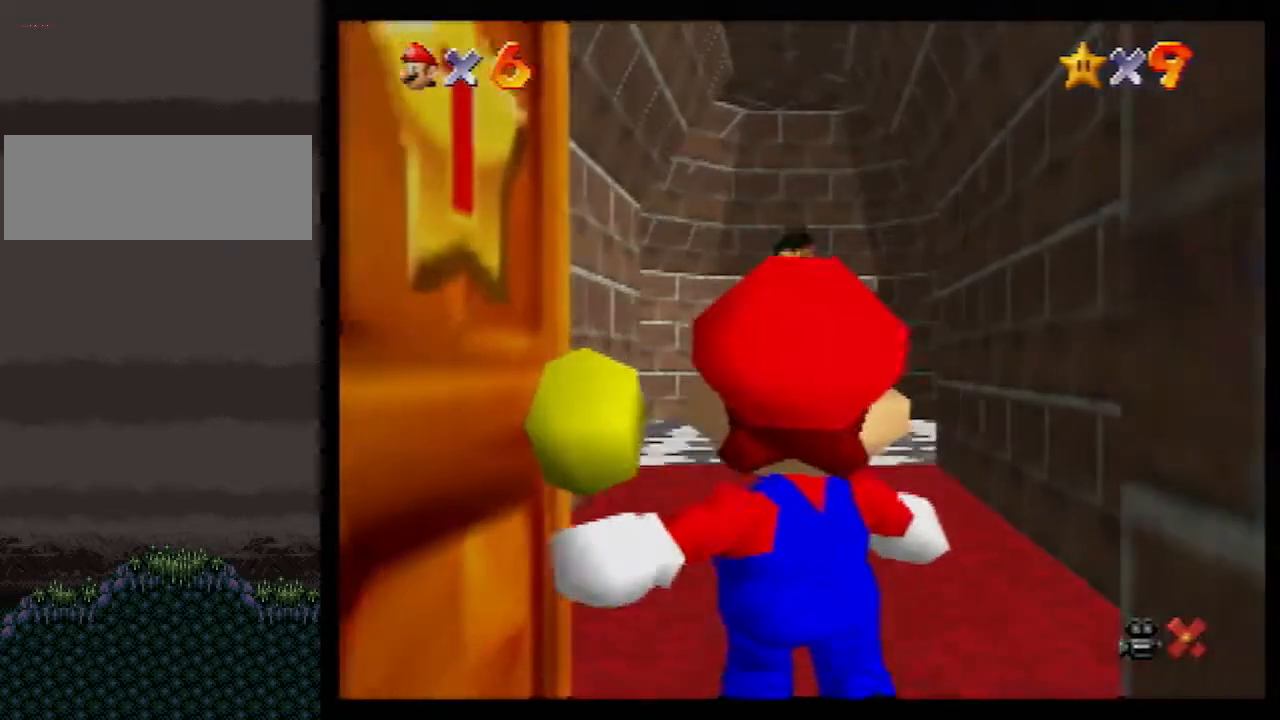
{"buttons": [], "left_stick": "up", "events": []}
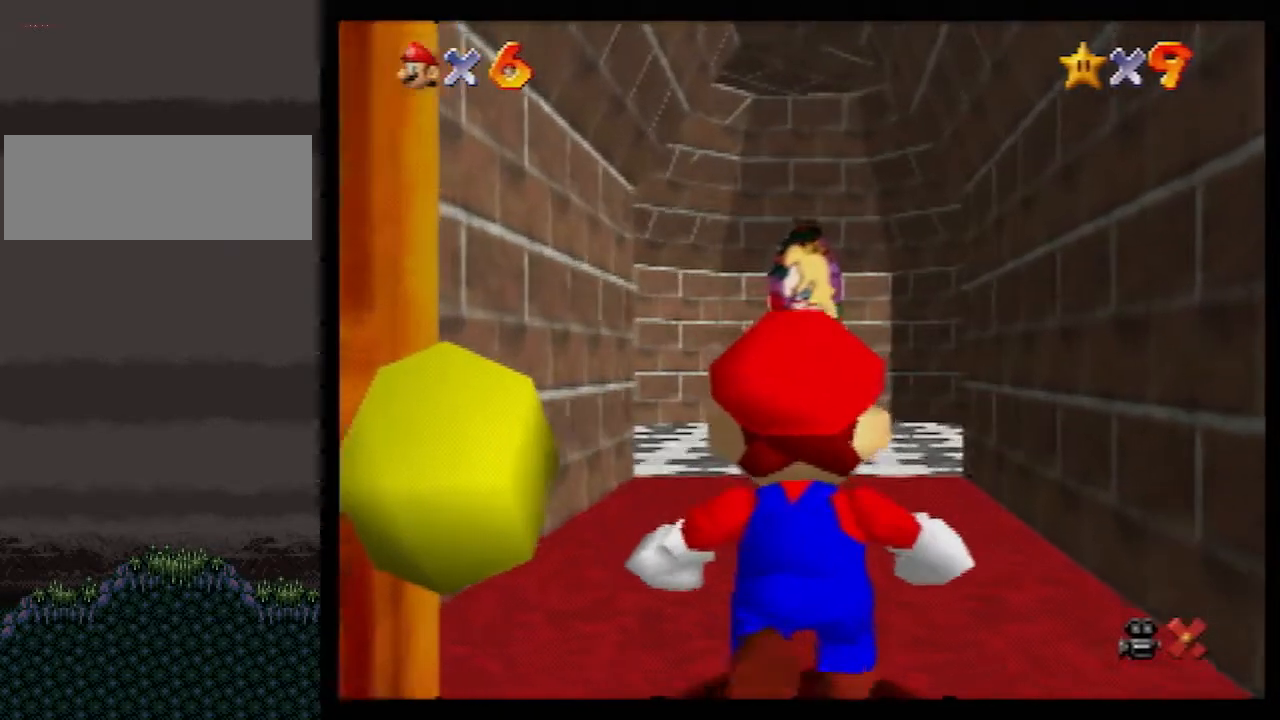
{"buttons": [], "left_stick": "up-right", "events": [[400, "A", "down"], [467, "A", "up"], [500, "left_stick", "up-right"]]}
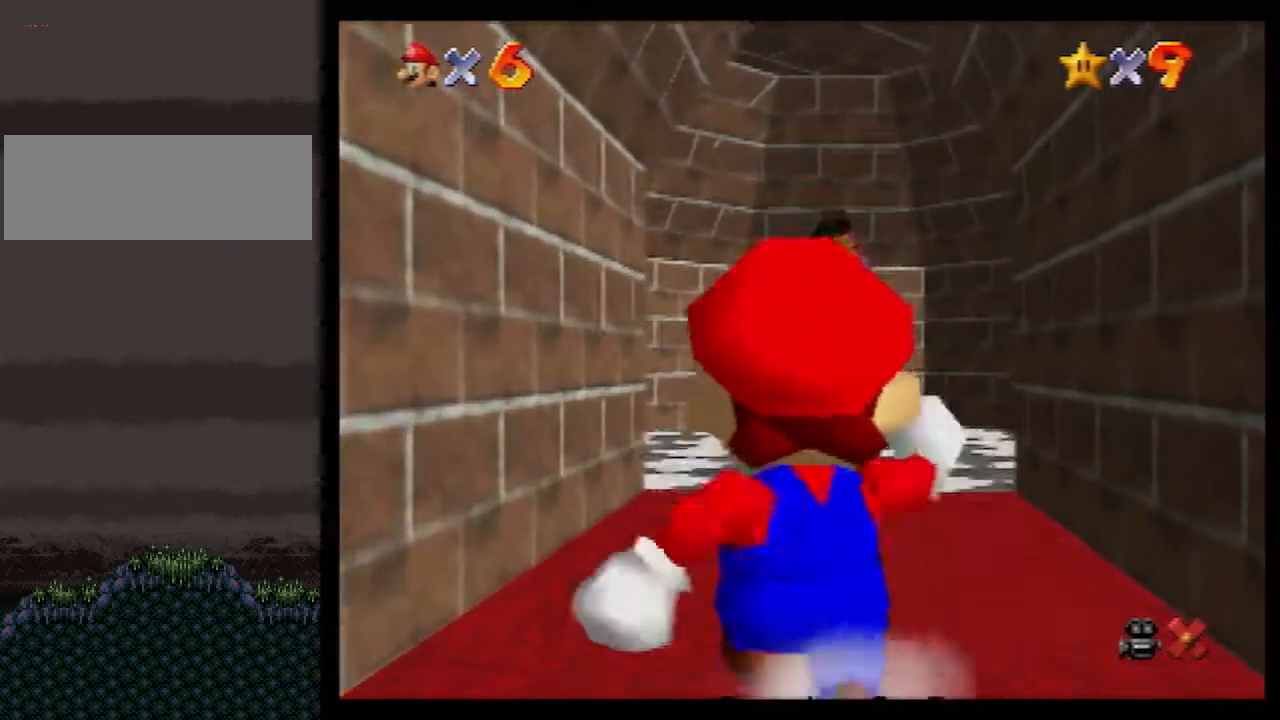
{"buttons": [], "left_stick": "up", "events": [[133, "left_stick", "up"], [283, "B", "down"], [350, "B", "up"]]}
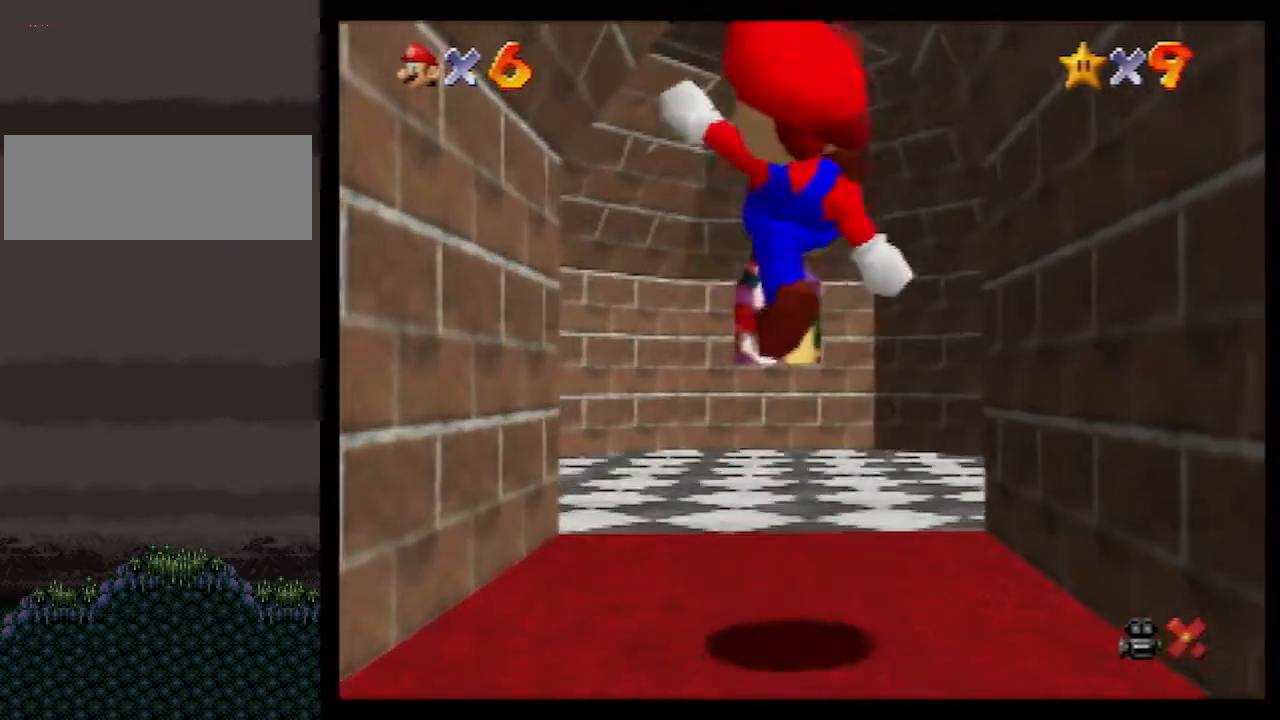
{"buttons": [], "left_stick": "up-right", "events": [[317, "R1", "down"], [400, "R1", "up"], [467, "left_stick", "up-right"]]}